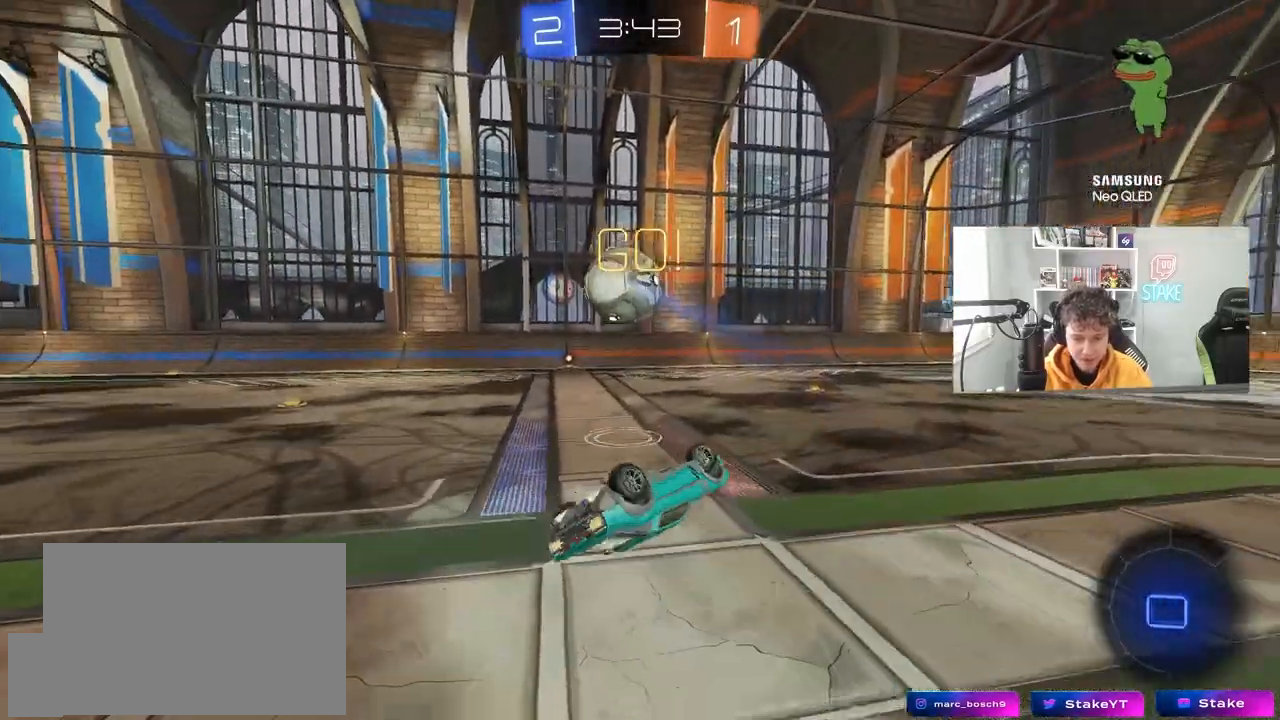
Gameplay with keyboard and mouse; each line is a JSON object with the keys and mouse buttons held at the frame after it. "events" lists presses ("down") and releases ("up") of "1", "2", "3", "4", "5", "a", "alt", "c", "caps_lock", "ctrl", "d", "e", "f", "g", "q", "r", "s", "shift", "space", "t", "tab", "v", "w", "x", "z", "mouse_left", "mouse_wheel" and "mouse_right" between this image and that frame as [ms after this image, input, new state], when the widget could be followed in between. "mouse_left", "mouse_wheel", "mouse_right" = the "left", "wheel", "right" buttons of the "mouse" list. No other keys are recorded. "wheel" means that the mouse wheel is clicked or scrolled. "mouse_move" is the direction in which the mouse moves at that frame (one of eight, or "still"), when it could be read.
{"keys": [], "mouse": [], "mouse_move": "still", "events": [[233, "shift", "up"], [283, "a", "up"]]}
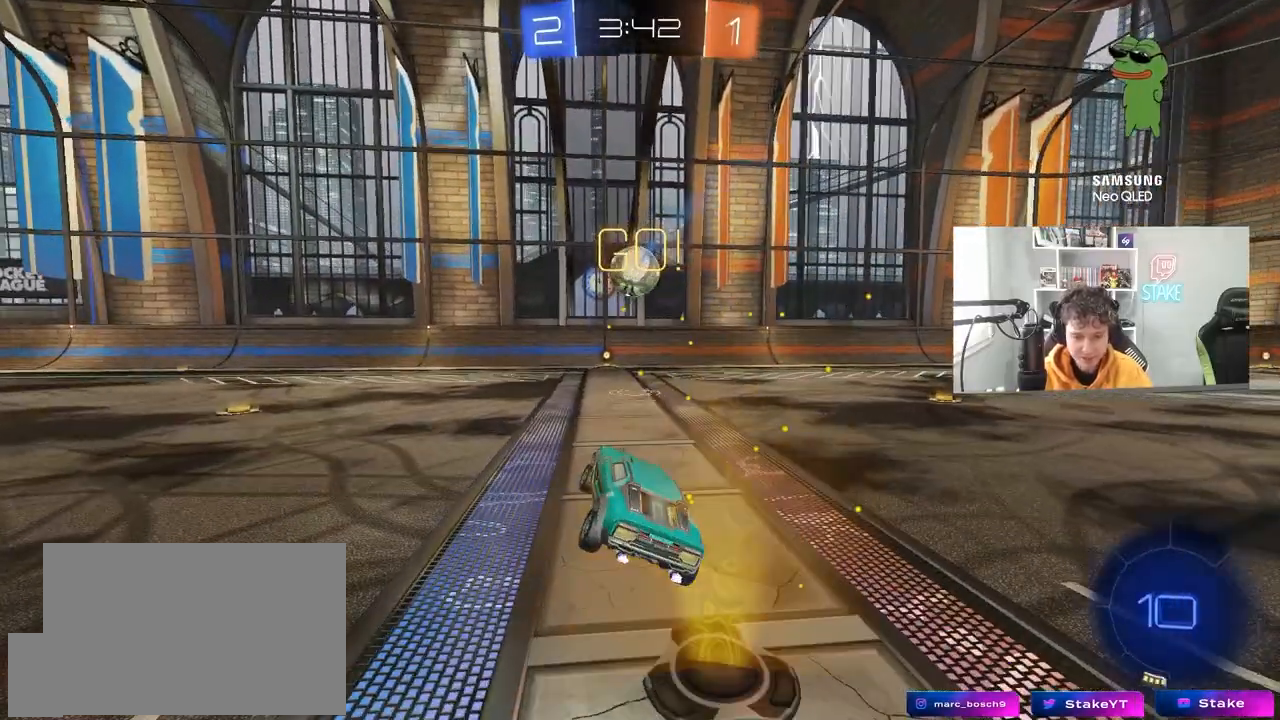
{"keys": ["w"], "mouse": ["left"], "mouse_move": "still", "events": [[117, "a", "down"], [117, "w", "down"], [167, "a", "up"], [300, "d", "down"], [450, "mouse_left", "down"], [500, "d", "up"]]}
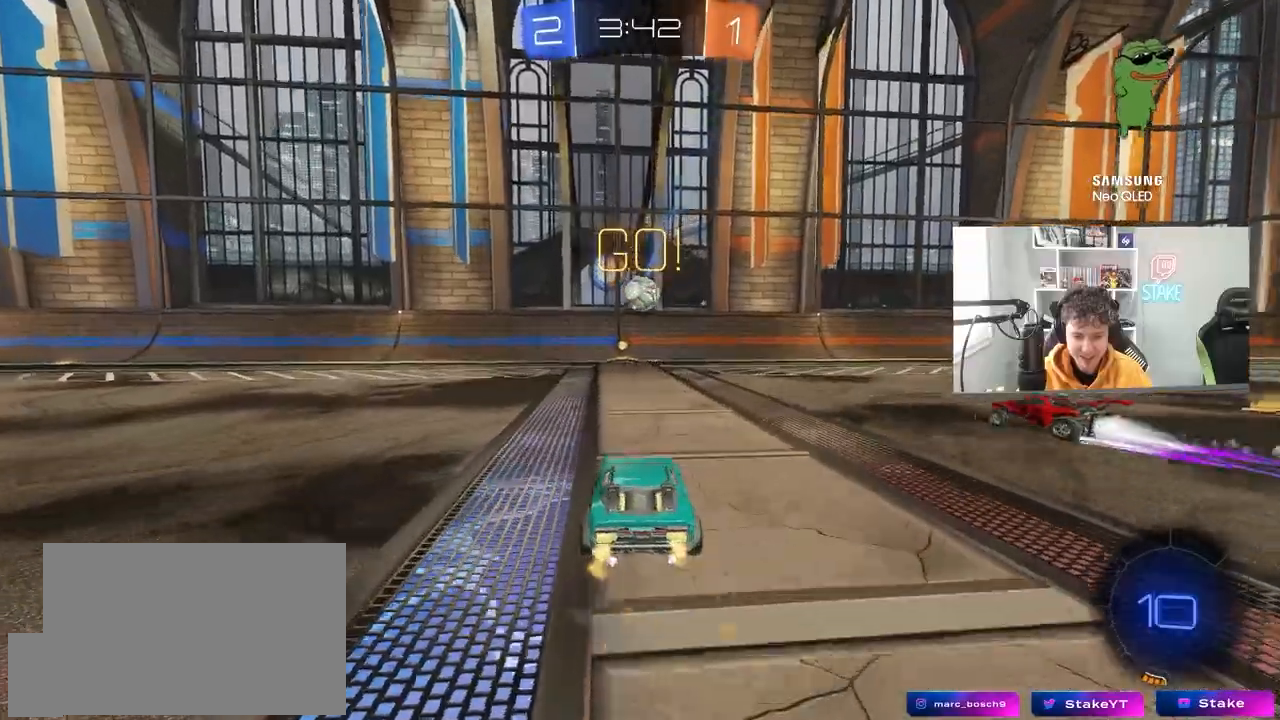
{"keys": ["w"], "mouse": [], "mouse_move": "still", "events": [[183, "mouse_left", "up"]]}
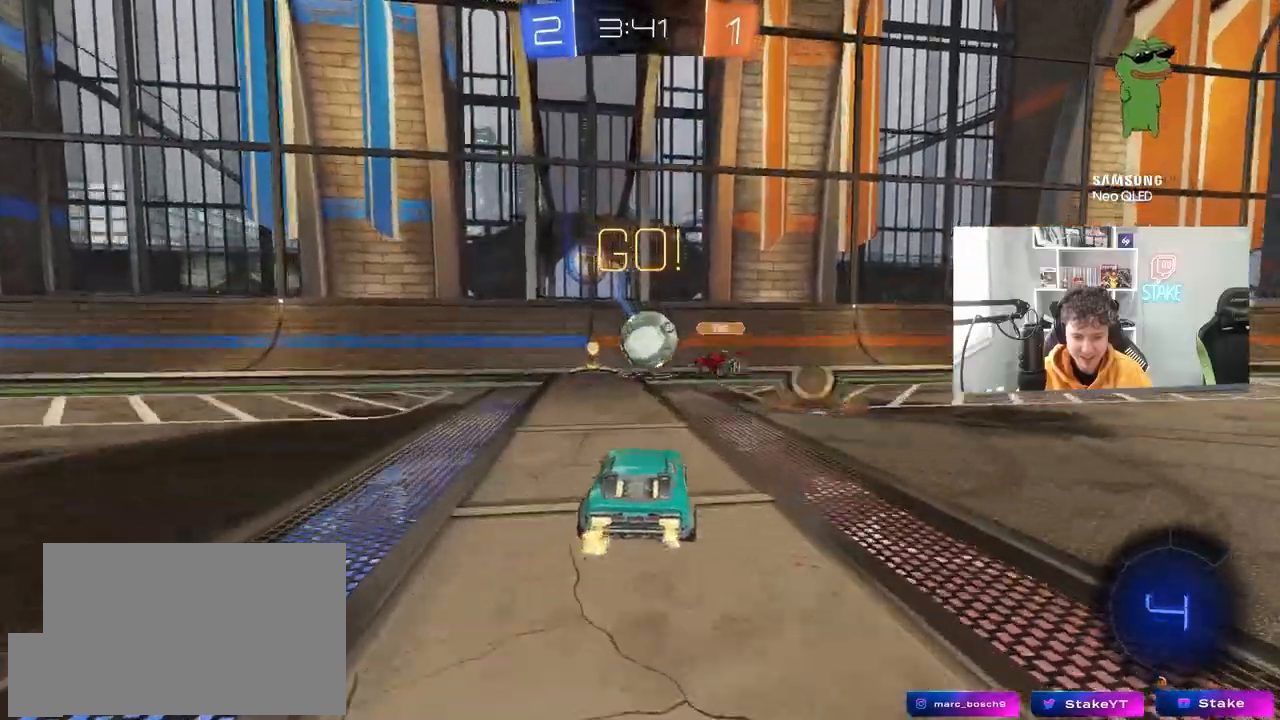
{"keys": ["w"], "mouse": [], "mouse_move": "still", "events": [[150, "a", "down"], [333, "a", "up"]]}
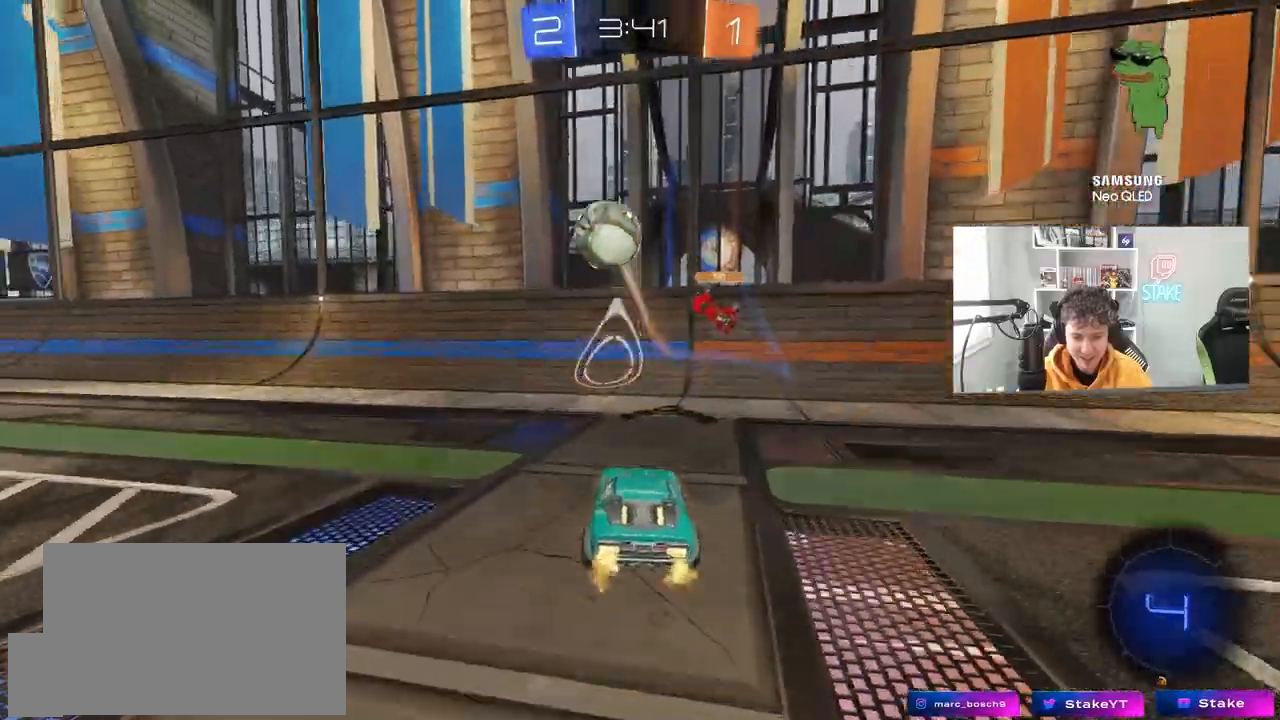
{"keys": ["a", "w"], "mouse": [], "mouse_move": "still", "events": [[67, "a", "down"], [117, "shift", "down"], [217, "shift", "up"], [217, "space", "down"], [300, "space", "up"]]}
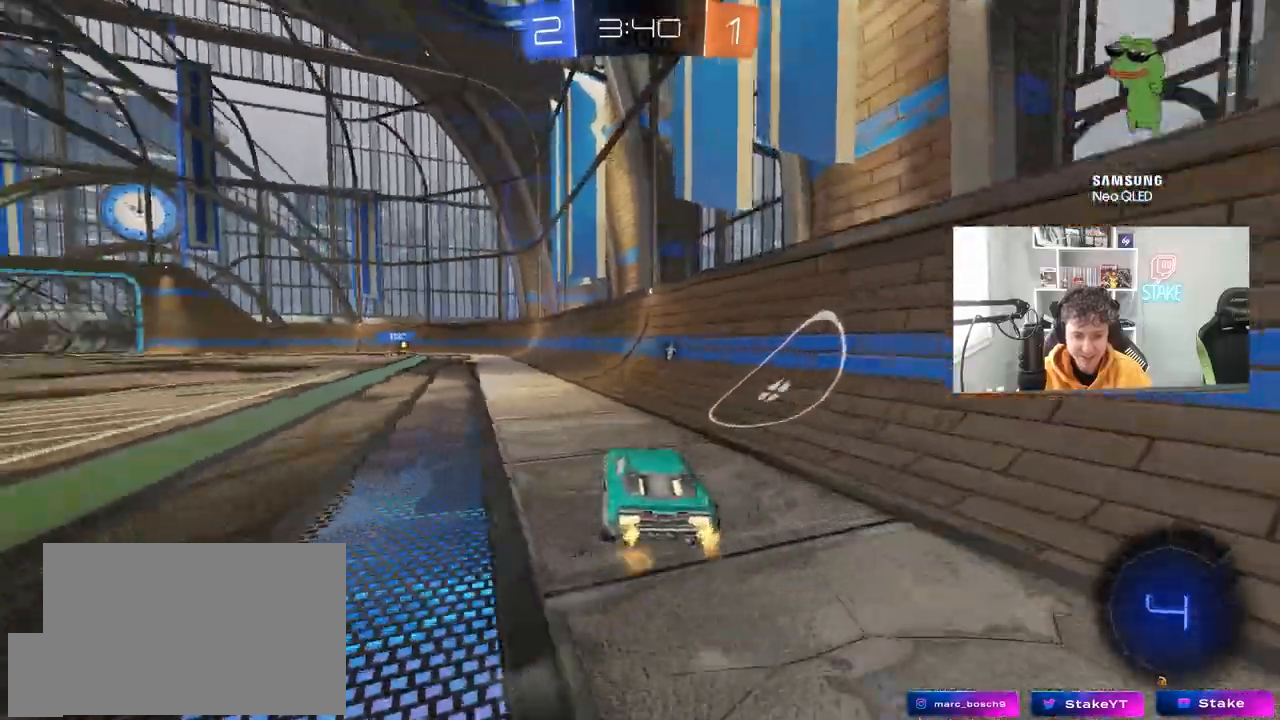
{"keys": ["a", "shift", "w"], "mouse": ["left"], "mouse_move": "down-left", "events": [[83, "a", "up"], [317, "d", "down"], [367, "mouse_left", "down"], [367, "mouse_right", "down"], [417, "d", "up"], [467, "a", "down"], [467, "mouse_right", "up"], [467, "shift", "down"]]}
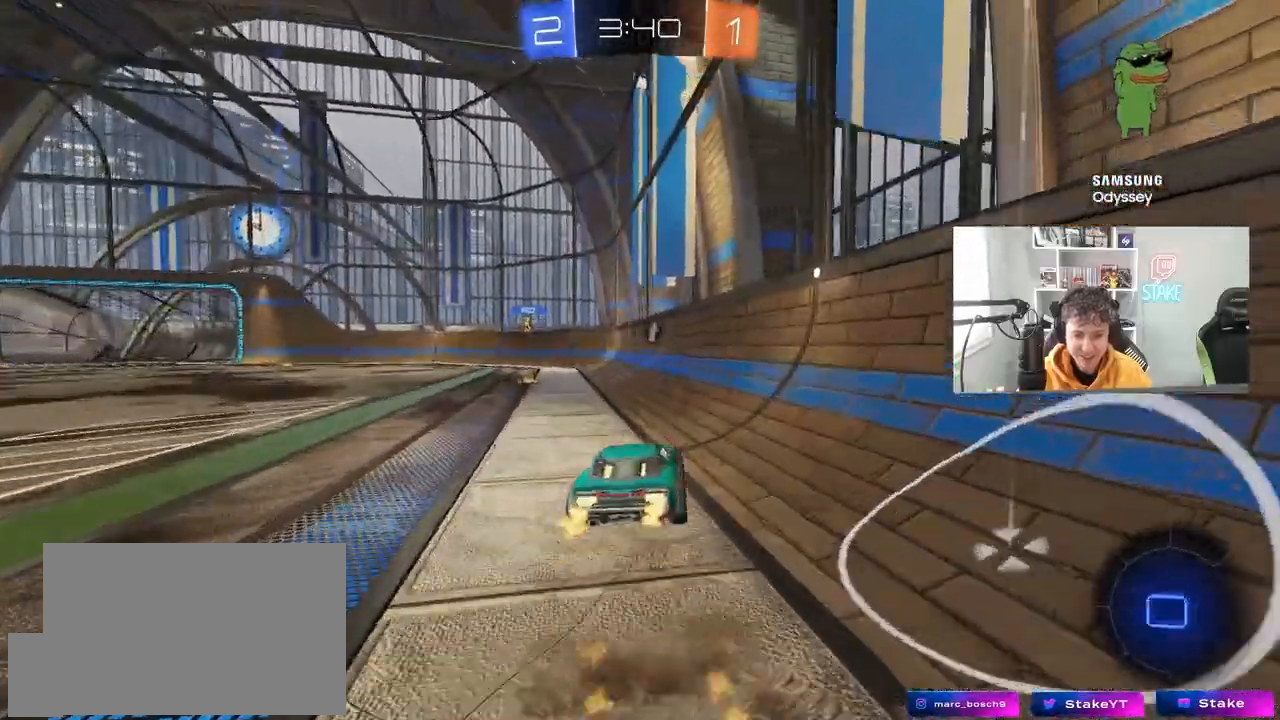
{"keys": ["a", "shift"], "mouse": [], "mouse_move": "still", "events": [[67, "mouse_right", "down"], [67, "s", "down"], [67, "w", "up"], [100, "mouse_left", "up"], [200, "mouse_right", "up"], [433, "s", "up"]]}
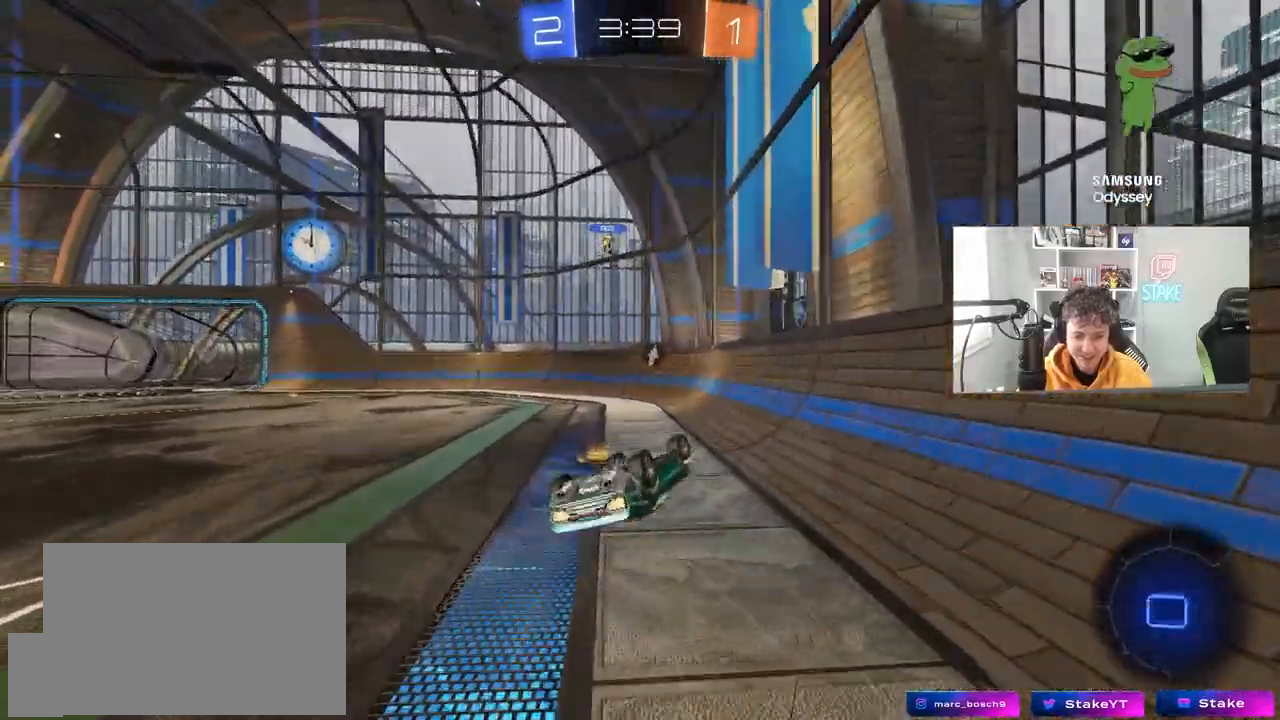
{"keys": ["a", "w"], "mouse": [], "mouse_move": "still", "events": [[67, "s", "down"], [67, "space", "down"], [217, "space", "up"], [250, "shift", "up"], [317, "a", "up"], [317, "s", "up"], [450, "a", "down"], [500, "w", "down"]]}
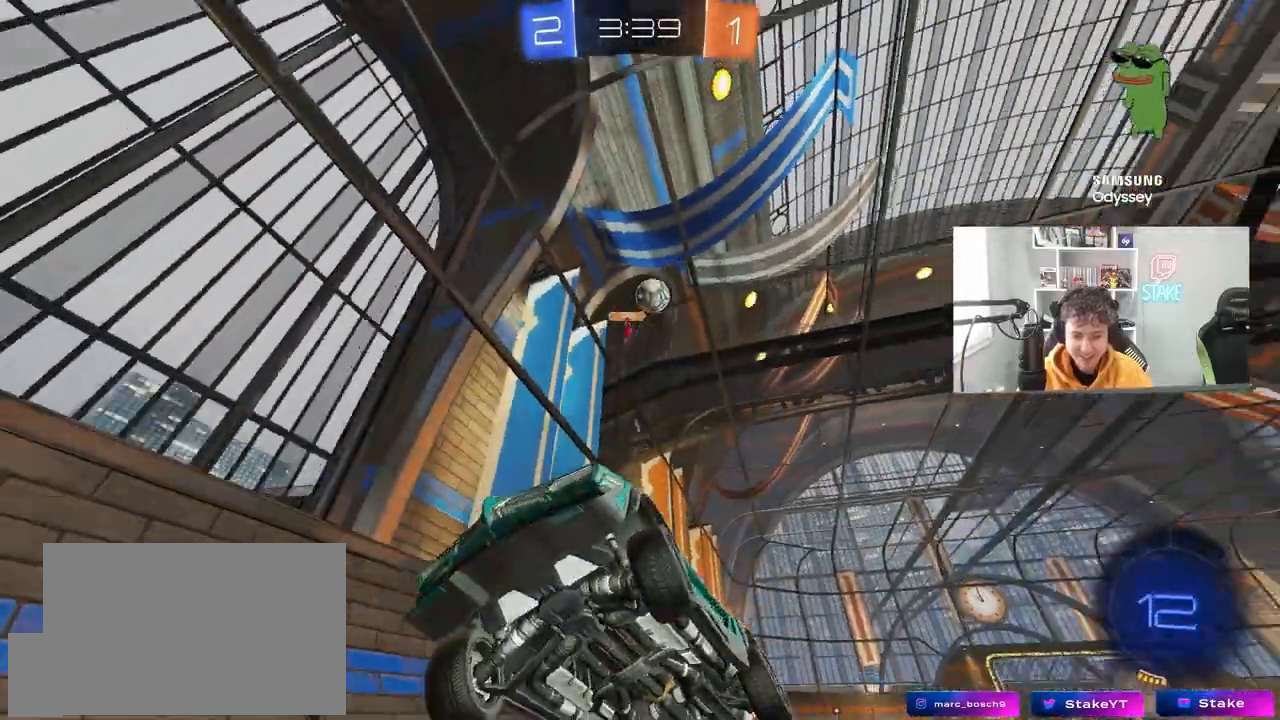
{"keys": ["w"], "mouse": [], "mouse_move": "still", "events": [[183, "a", "up"], [317, "a", "down"], [467, "a", "up"]]}
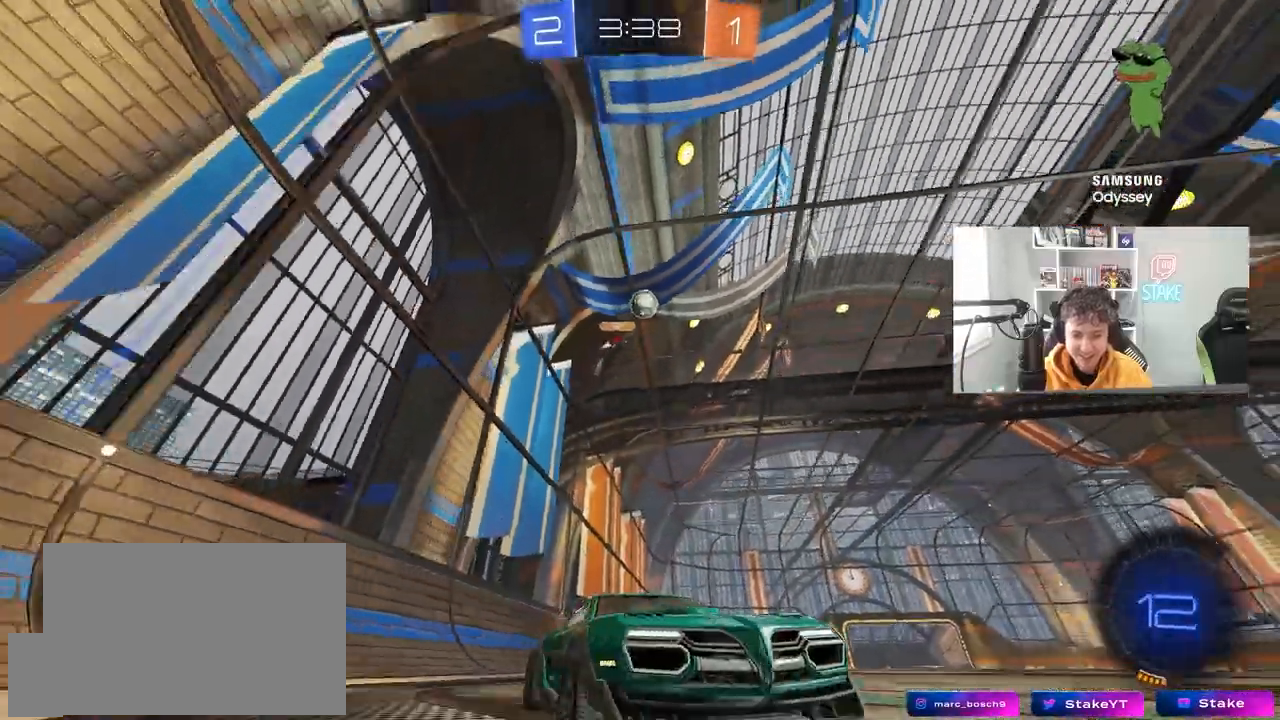
{"keys": ["s"], "mouse": [], "mouse_move": "still", "events": [[283, "a", "down"], [383, "a", "up"], [383, "w", "up"], [483, "s", "down"]]}
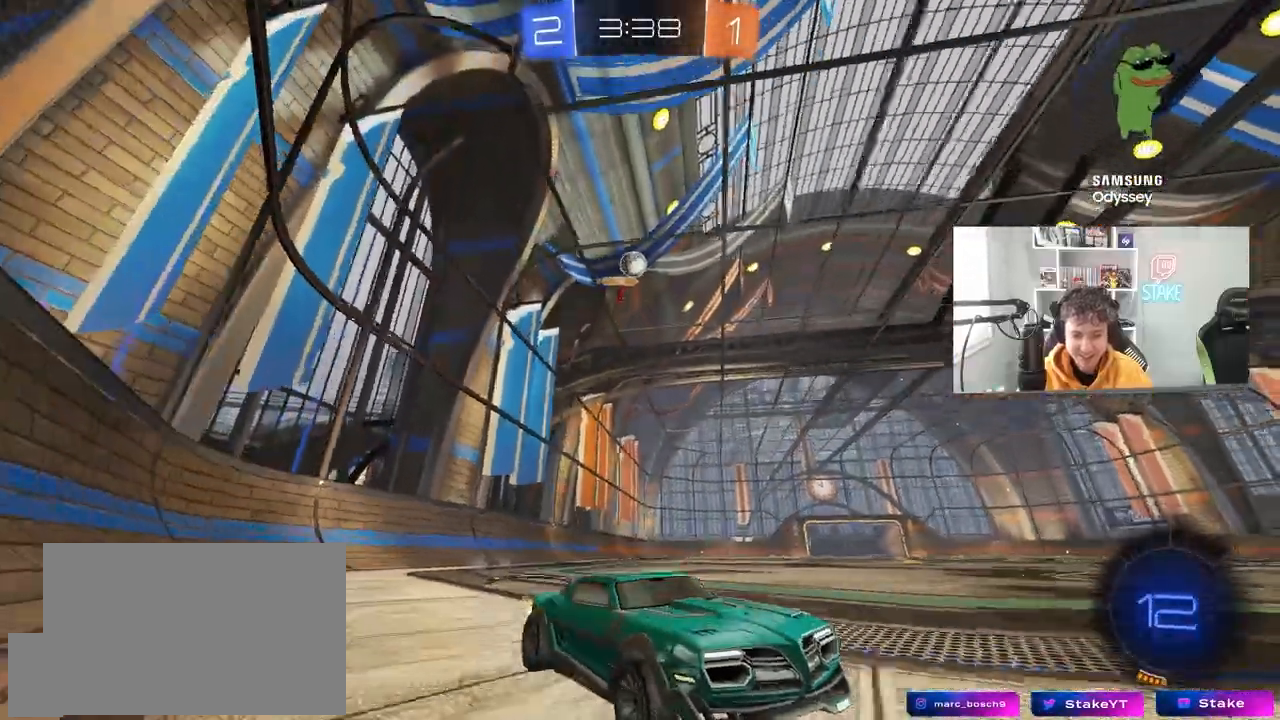
{"keys": [], "mouse": [], "mouse_move": "still", "events": [[267, "s", "up"], [400, "a", "down"], [500, "a", "up"]]}
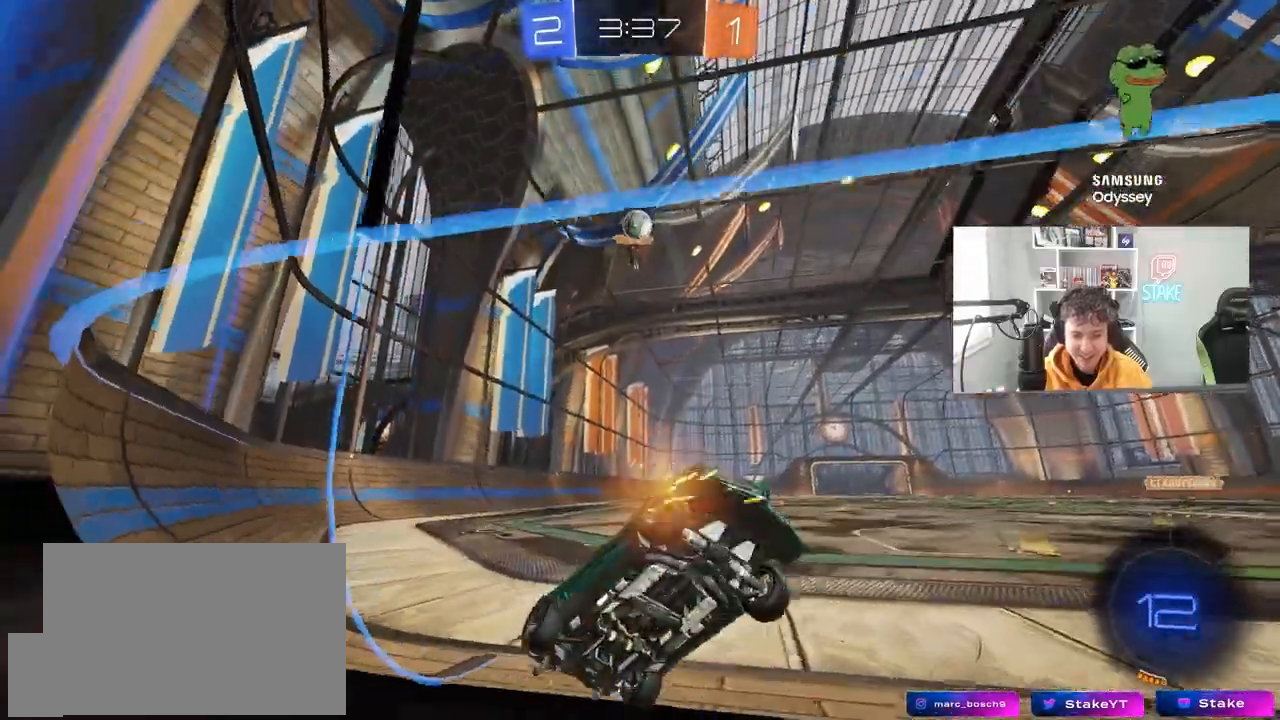
{"keys": ["w"], "mouse": [], "mouse_move": "still", "events": [[133, "a", "down"], [183, "w", "down"], [267, "a", "up"]]}
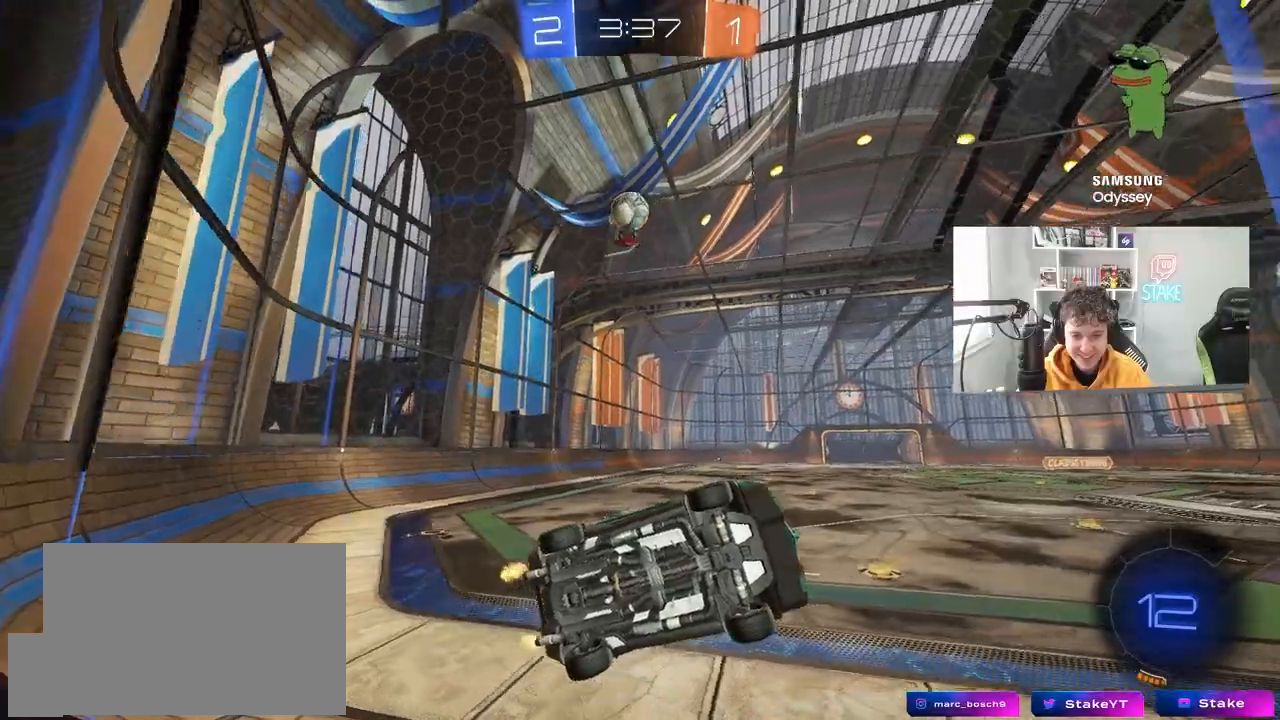
{"keys": ["d", "w"], "mouse": [], "mouse_move": "still", "events": [[17, "w", "up"], [100, "a", "down"], [200, "s", "down"], [283, "a", "up"], [283, "s", "up"], [383, "w", "down"], [433, "d", "down"]]}
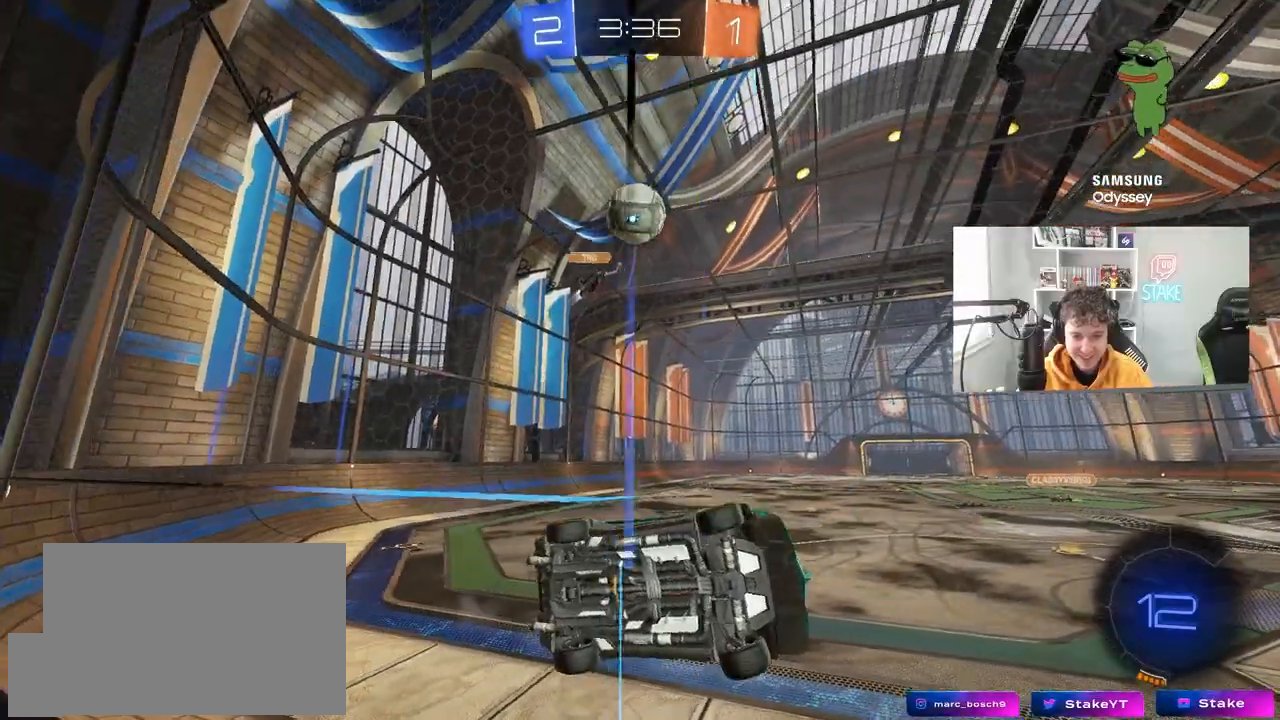
{"keys": ["s"], "mouse": [], "mouse_move": "still", "events": [[167, "d", "up"], [267, "a", "down"], [400, "w", "up"], [450, "a", "up"], [450, "s", "down"]]}
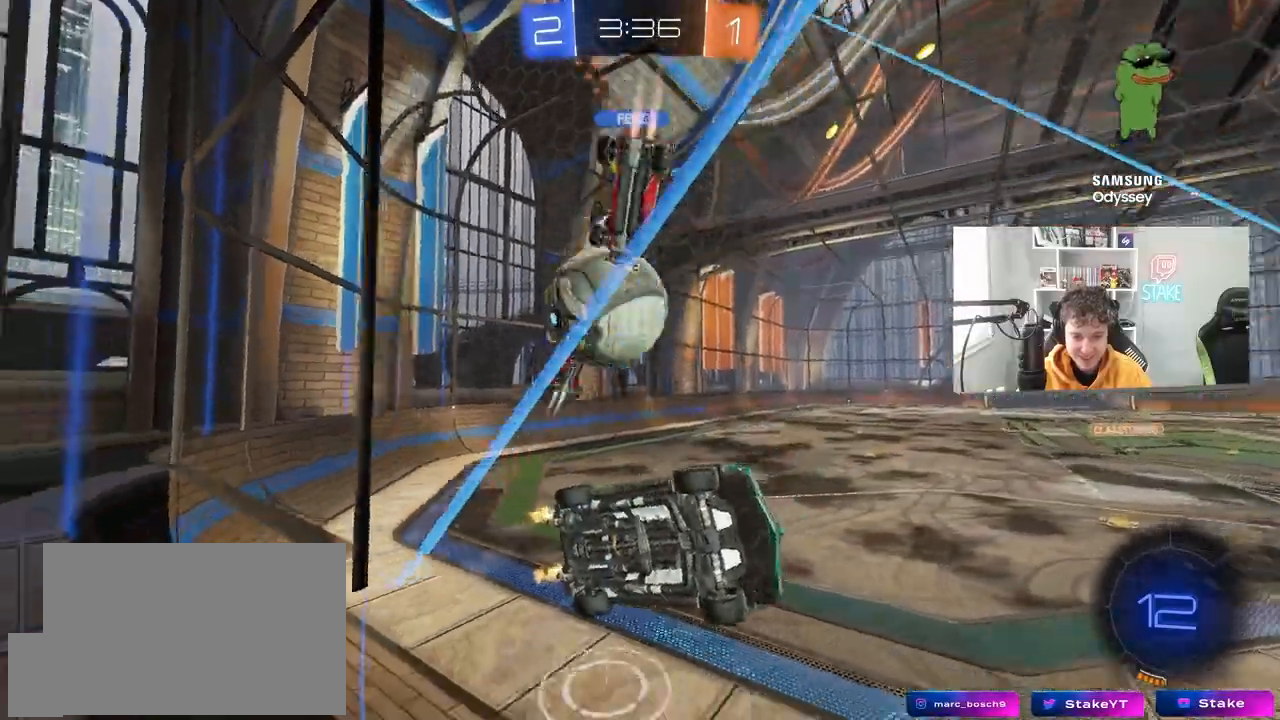
{"keys": ["w"], "mouse": [], "mouse_move": "still", "events": [[133, "s", "up"], [283, "a", "down"], [367, "w", "down"], [500, "a", "up"]]}
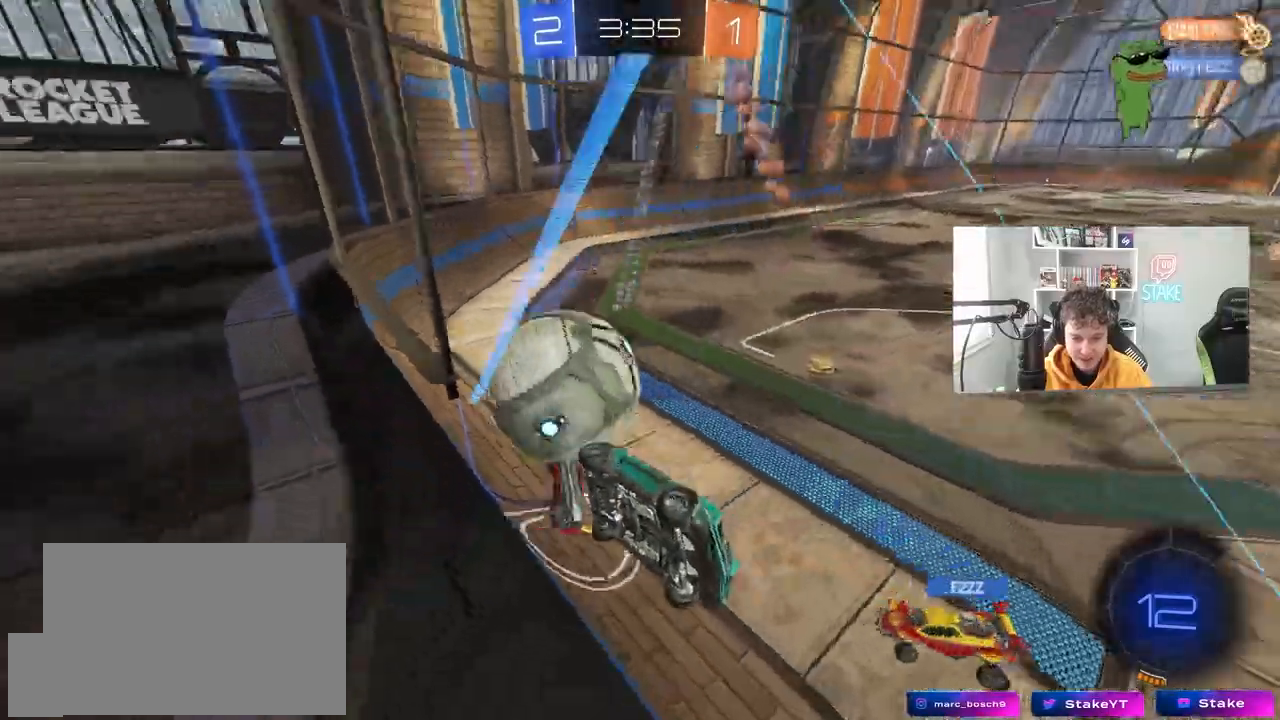
{"keys": ["d", "shift", "w"], "mouse": [], "mouse_move": "still", "events": [[50, "d", "down"], [383, "shift", "down"]]}
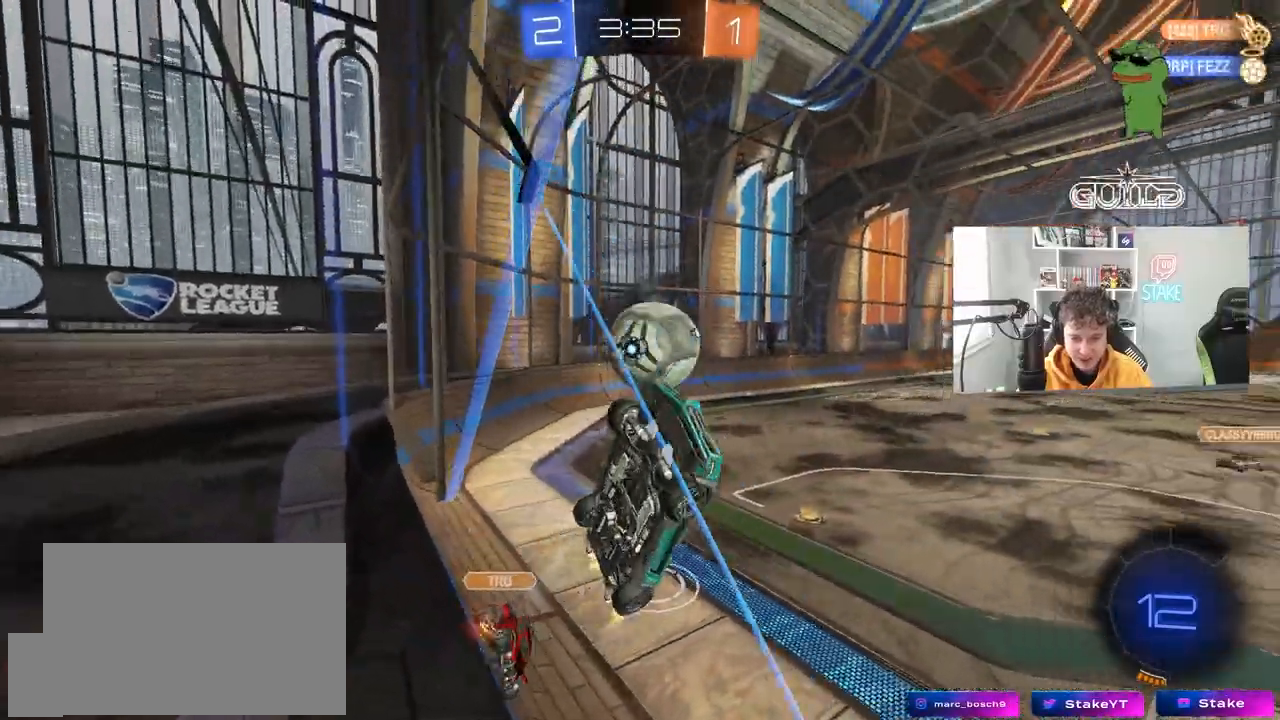
{"keys": ["d"], "mouse": [], "mouse_move": "still", "events": [[33, "shift", "up"], [300, "shift", "down"], [350, "shift", "up"], [350, "w", "up"], [400, "s", "down"], [500, "s", "up"]]}
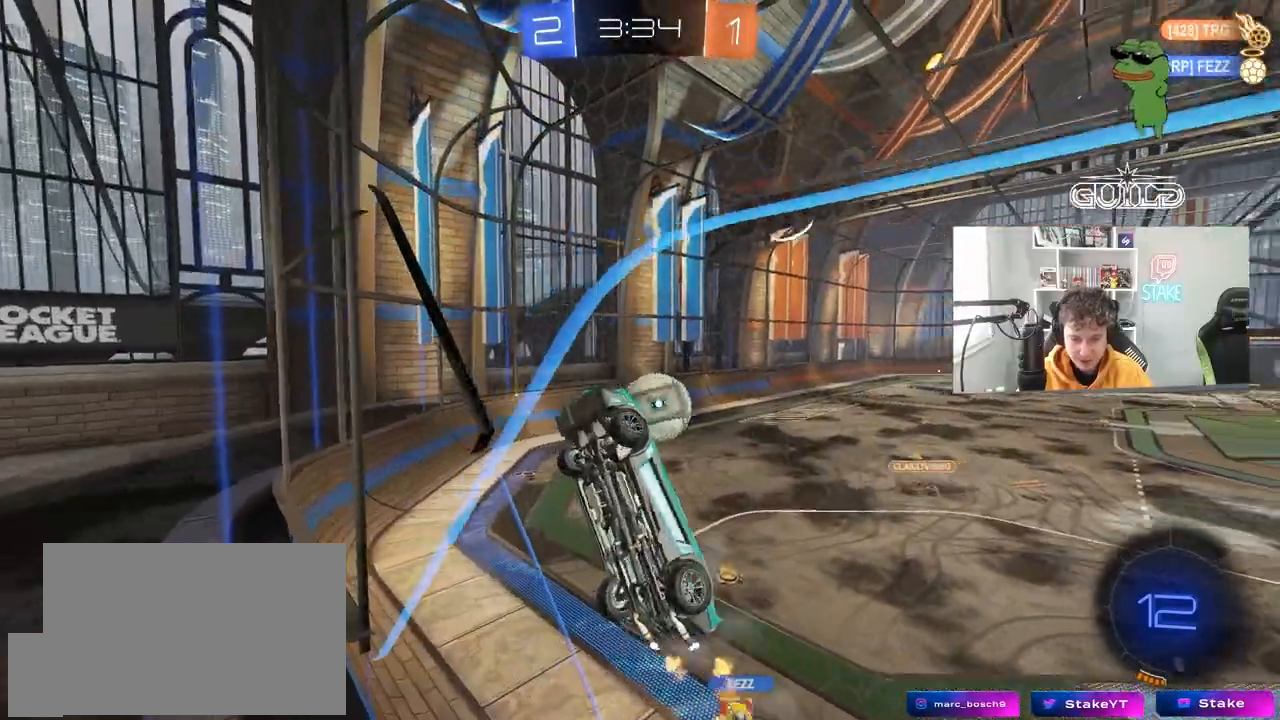
{"keys": ["d", "shift"], "mouse": [], "events": [[83, "mouse_right", "down"], [83, "s", "down"], [233, "shift", "down"], [283, "s", "up"], [367, "mouse_right", "up"]]}
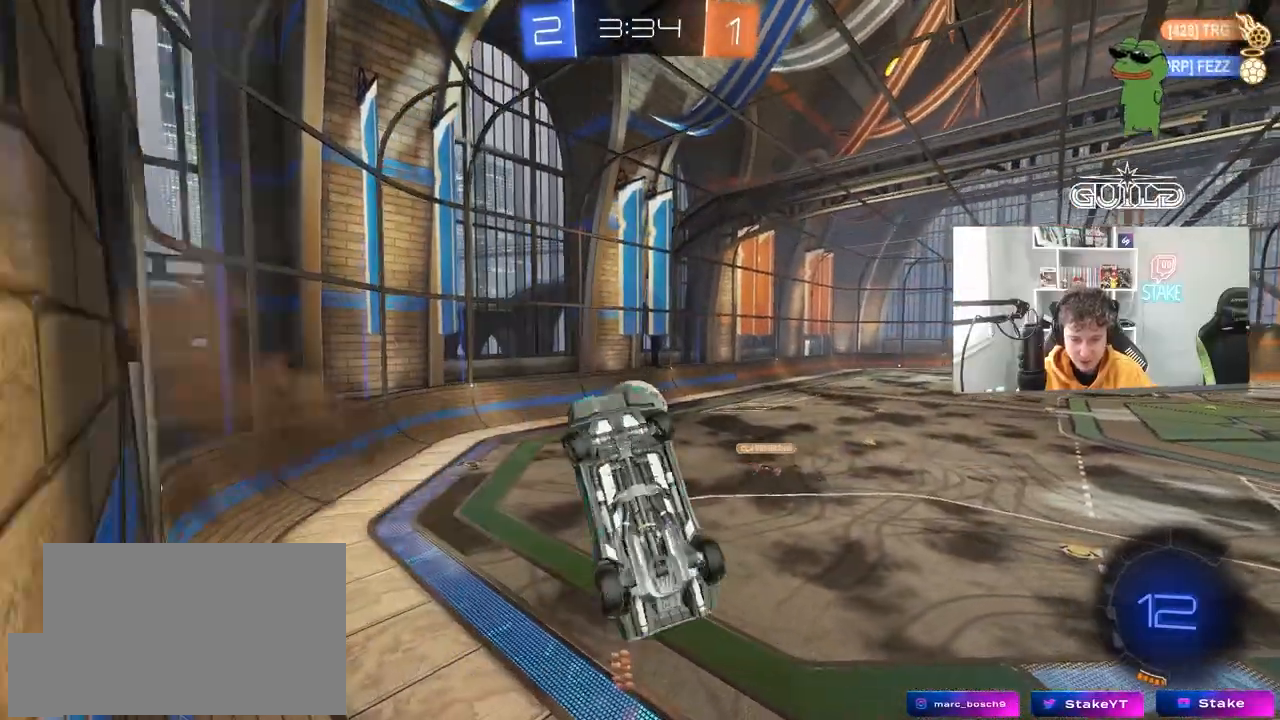
{"keys": [], "mouse": [], "mouse_move": "still", "events": [[50, "w", "down"], [200, "w", "up"], [433, "d", "up"], [433, "shift", "up"]]}
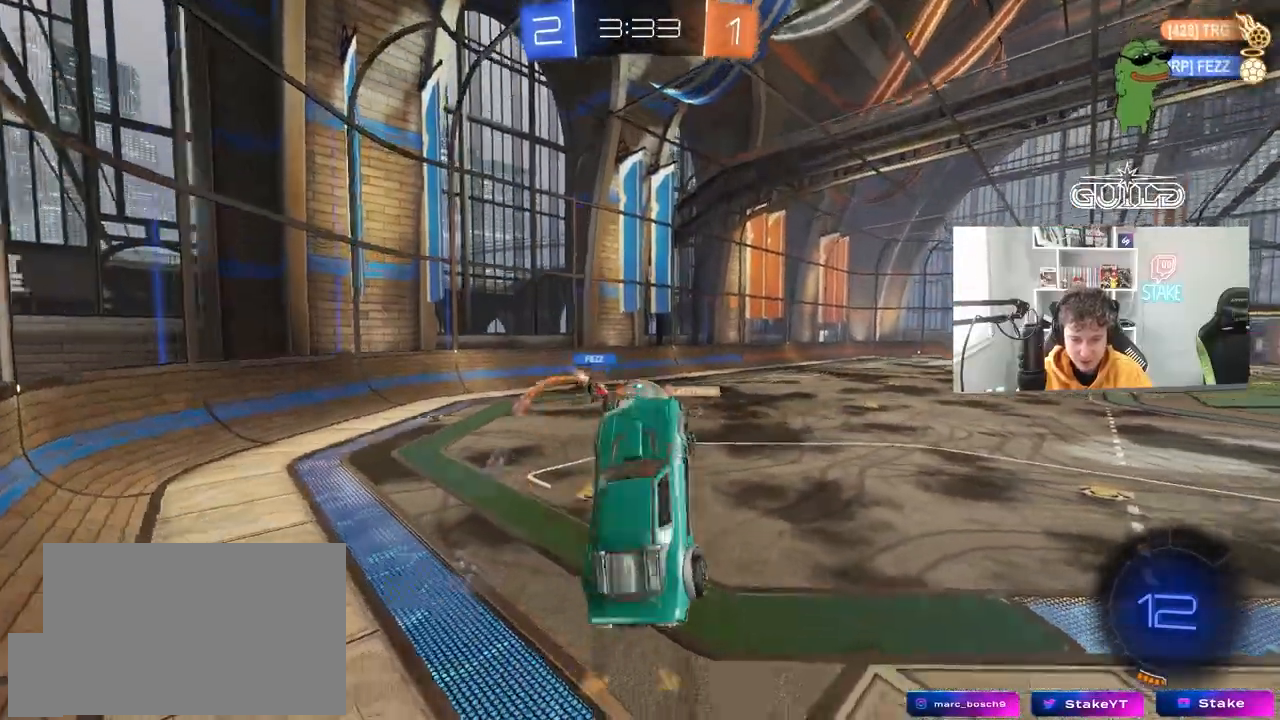
{"keys": ["a", "shift", "w"], "mouse": [], "mouse_move": "still", "events": [[17, "d", "down"], [117, "d", "up"], [167, "w", "down"], [250, "mouse_right", "down"], [300, "d", "down"], [400, "a", "down"], [400, "mouse_right", "up"], [450, "d", "up"], [500, "shift", "down"]]}
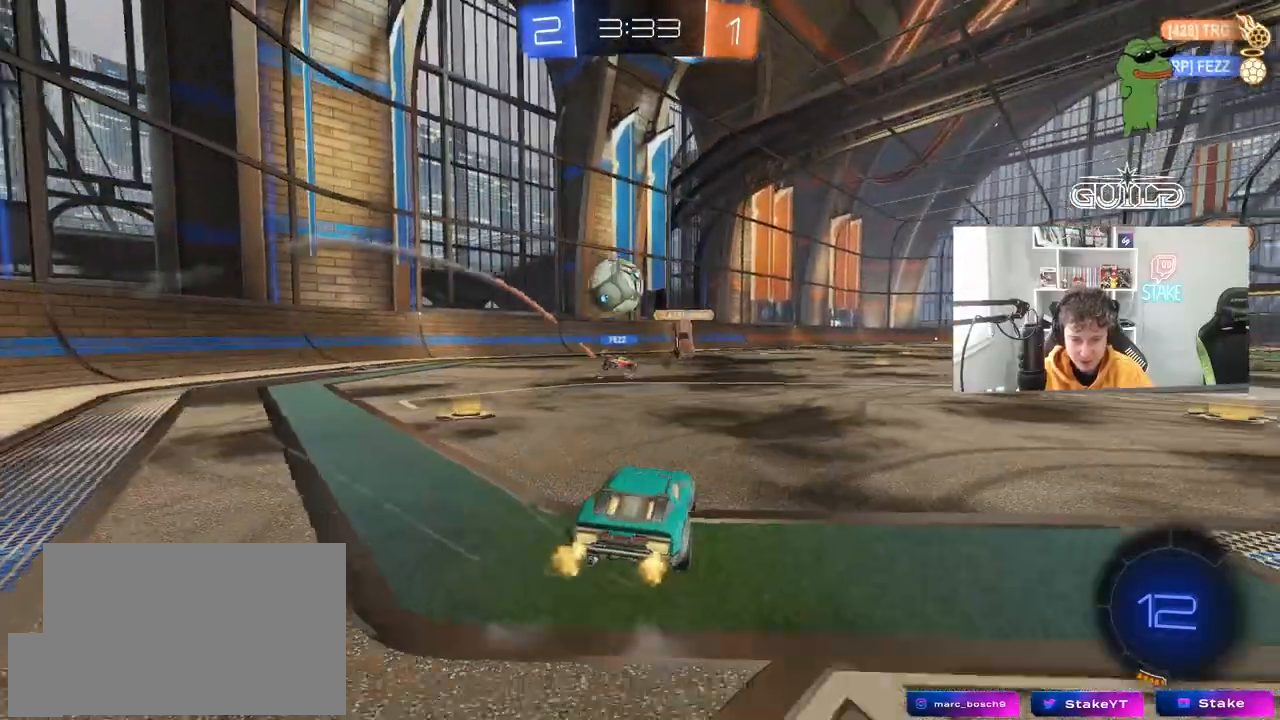
{"keys": ["a", "w"], "mouse": [], "mouse_move": "still", "events": [[83, "shift", "up"], [133, "w", "up"], [283, "w", "down"], [367, "shift", "down"], [417, "shift", "up"]]}
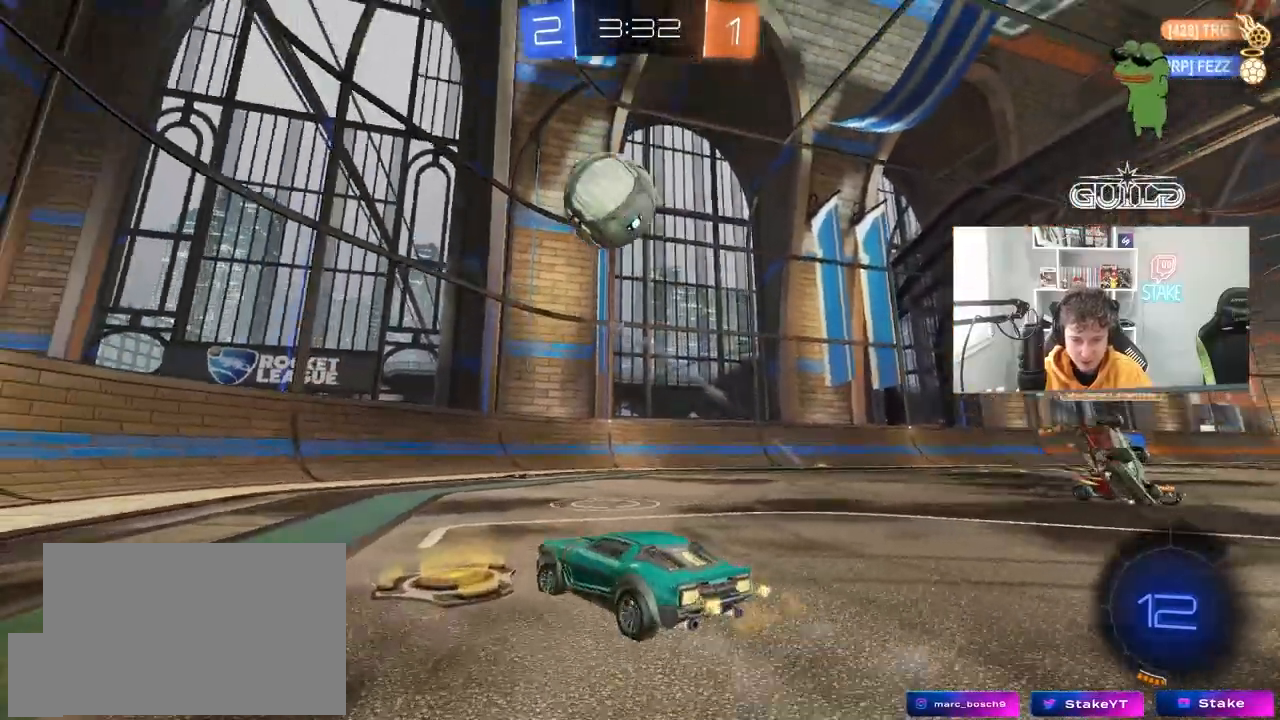
{"keys": ["s"], "mouse": ["right"], "mouse_move": "still", "events": [[250, "a", "up"], [250, "w", "up"], [283, "mouse_right", "down"], [333, "a", "down"], [333, "s", "down"], [433, "a", "up"], [433, "d", "down"], [483, "d", "up"]]}
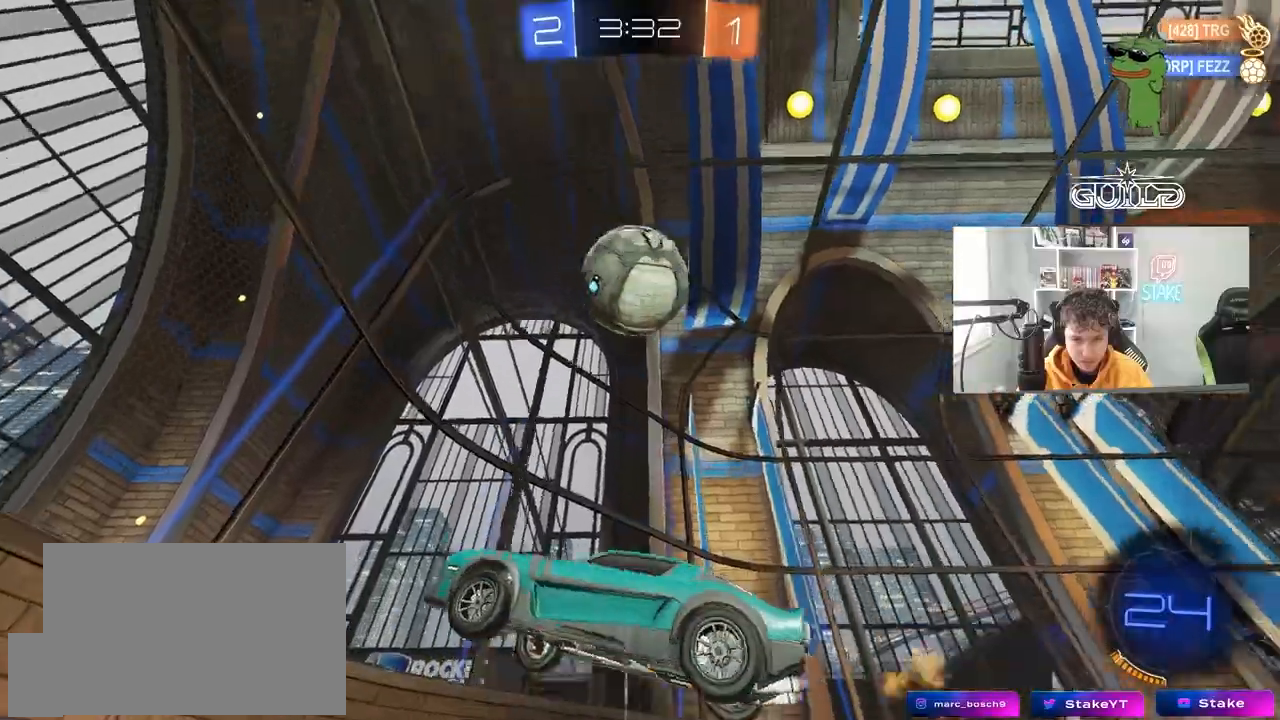
{"keys": ["d", "w"], "mouse": ["left"], "mouse_move": "still", "events": [[17, "s", "up"], [117, "a", "down"], [117, "d", "down"], [117, "mouse_left", "down"], [117, "s", "down"], [117, "shift", "down"], [167, "d", "up"], [217, "s", "up"], [250, "mouse_right", "up"], [300, "a", "up"], [300, "d", "down"], [300, "shift", "up"], [350, "w", "down"]]}
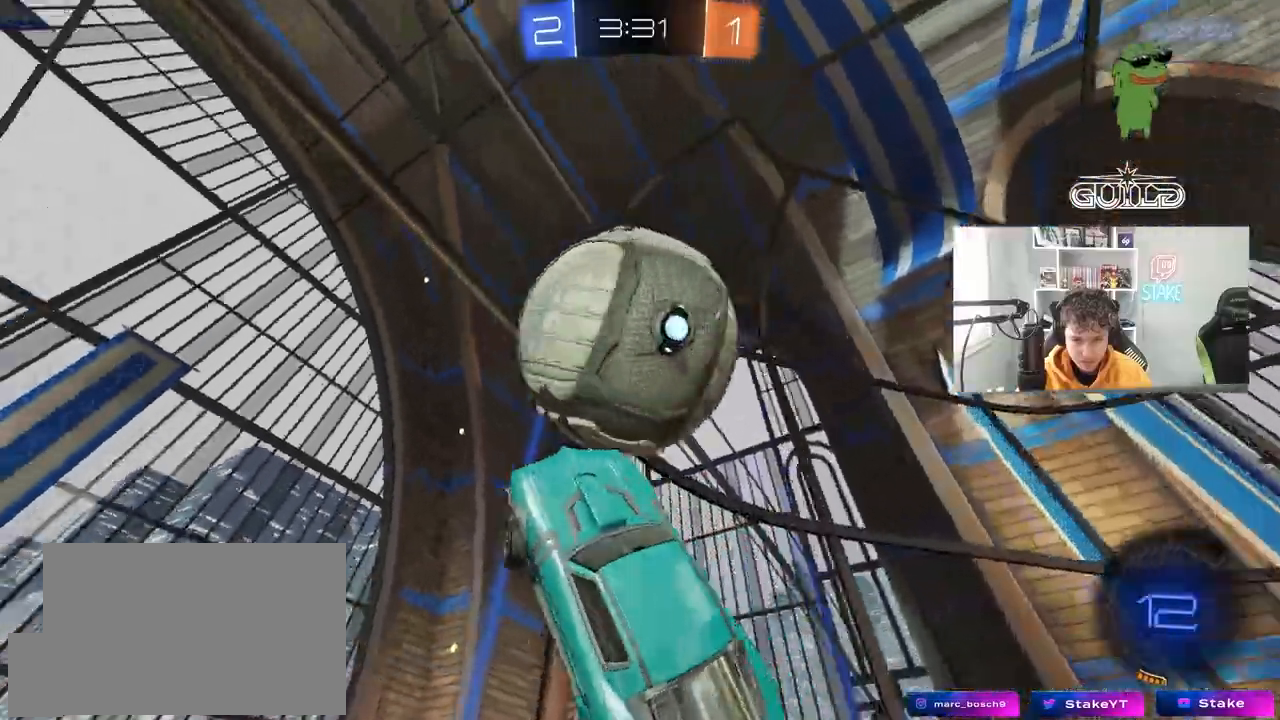
{"keys": ["d", "w"], "mouse": [], "events": [[133, "mouse_left", "up"], [133, "shift", "down"], [283, "shift", "up"]]}
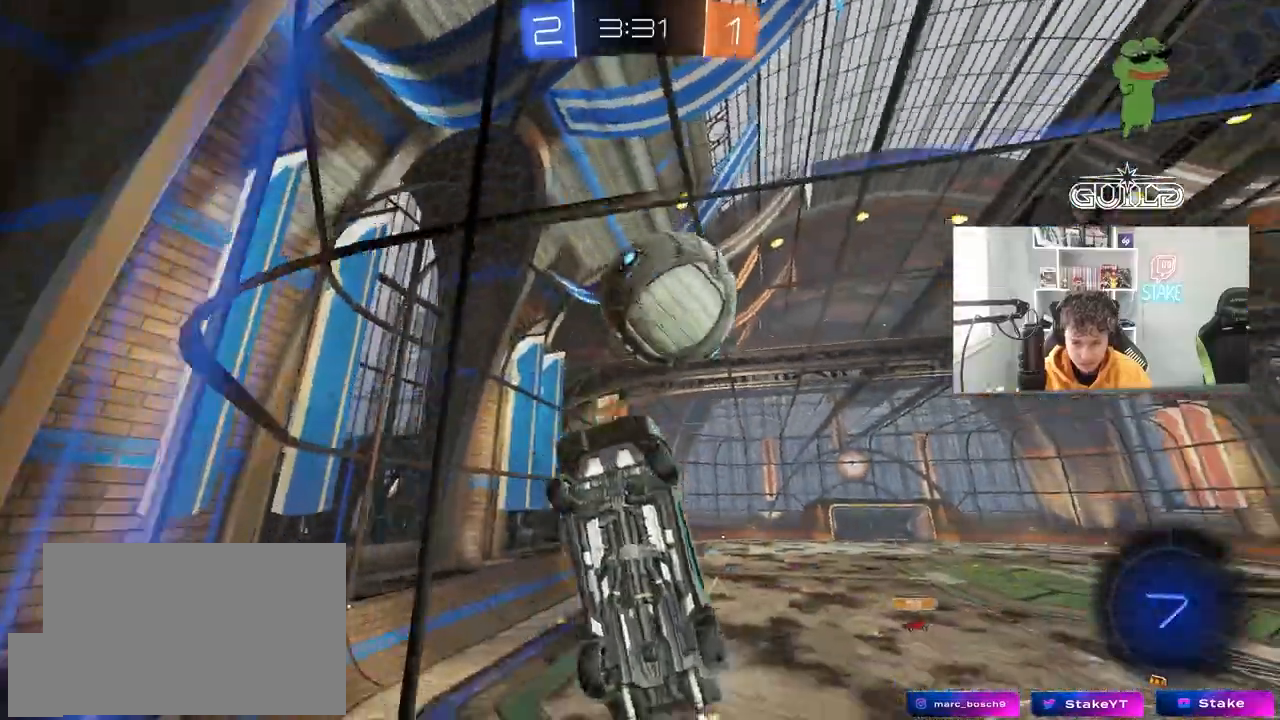
{"keys": ["d", "w"], "mouse": [], "mouse_move": "still", "events": []}
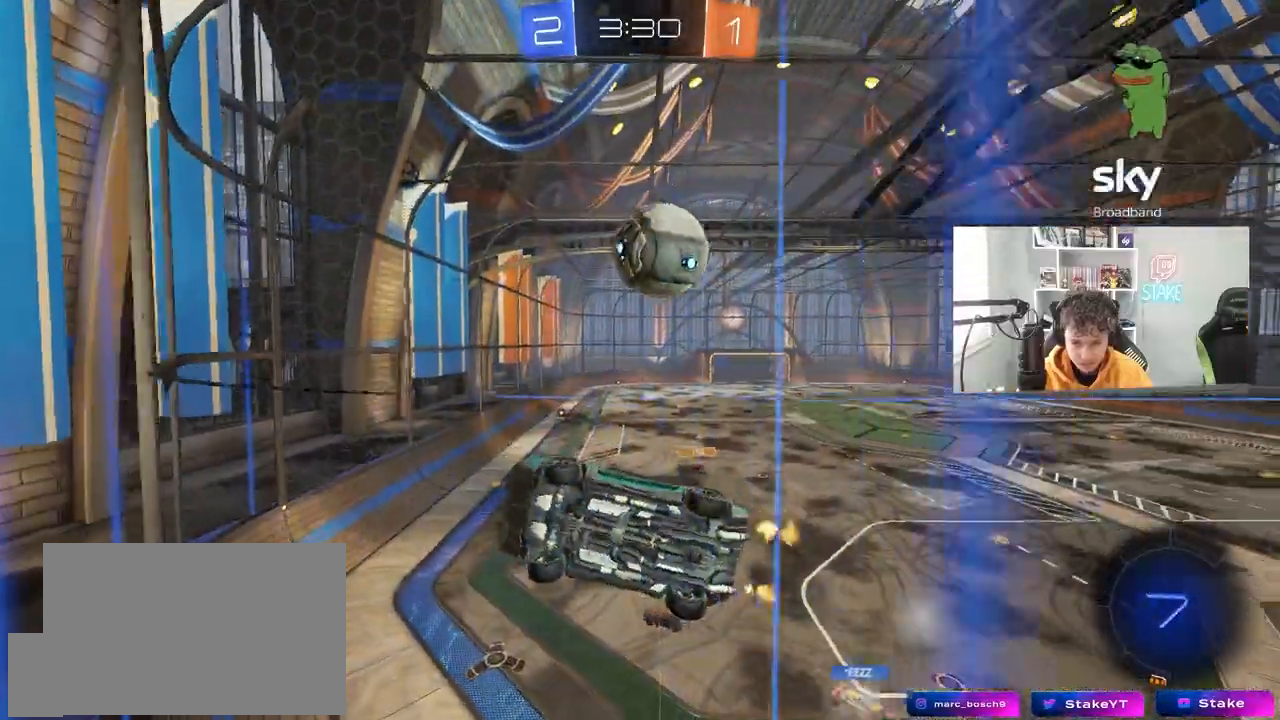
{"keys": ["d", "w"], "mouse": [], "mouse_move": "still", "events": [[250, "d", "up"], [350, "d", "down"]]}
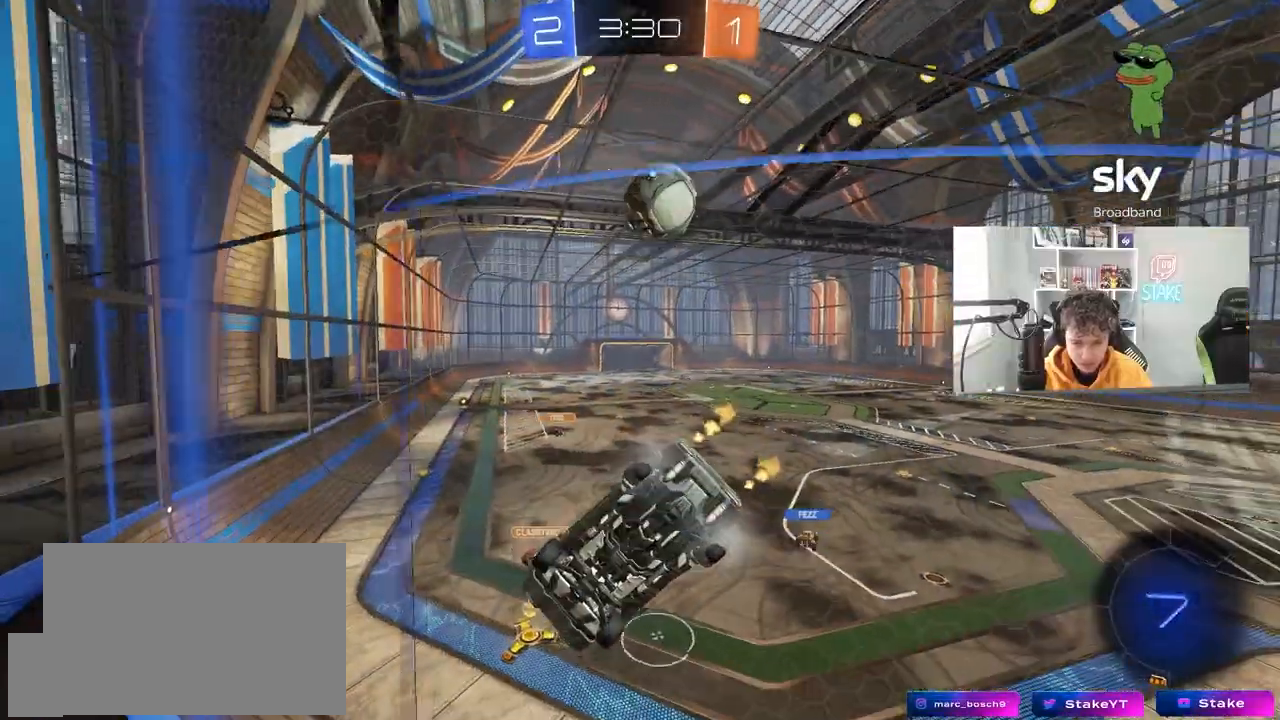
{"keys": ["w"], "mouse": [], "mouse_move": "still", "events": [[50, "d", "up"], [367, "d", "down"], [467, "d", "up"]]}
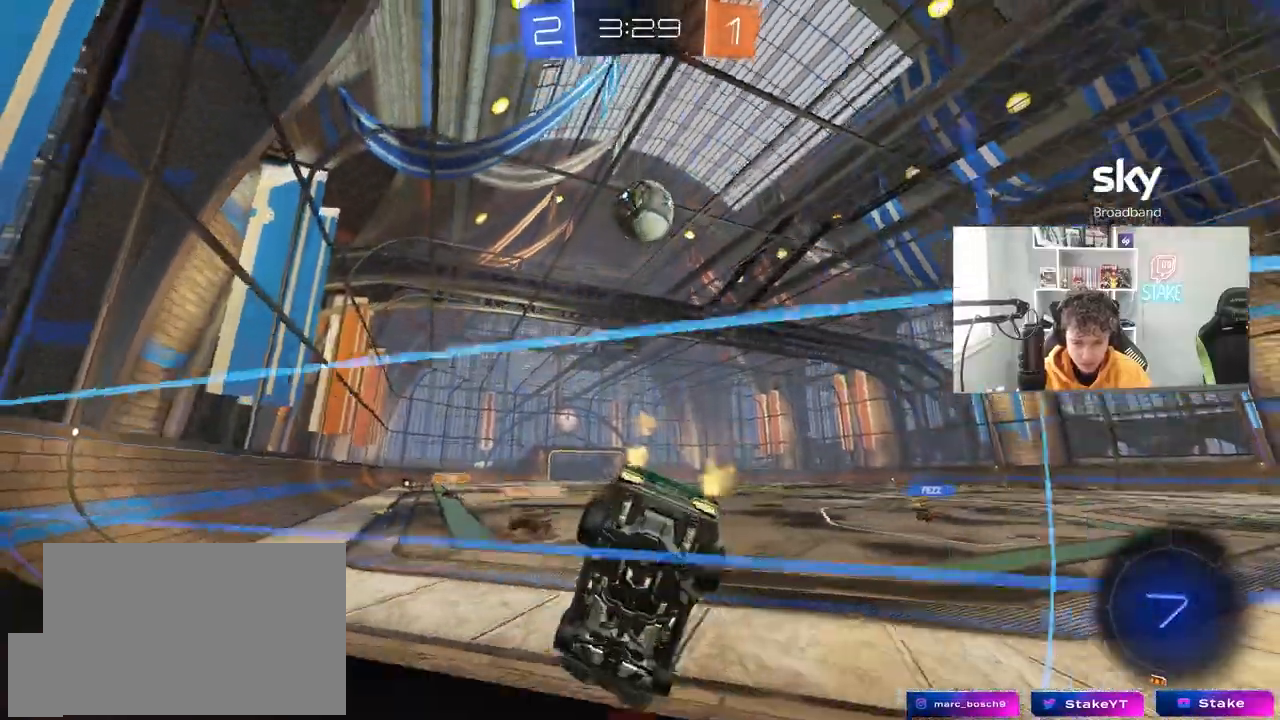
{"keys": ["s"], "mouse": [], "mouse_move": "still", "events": [[100, "w", "up"], [250, "a", "down"], [250, "s", "down"], [383, "a", "up"]]}
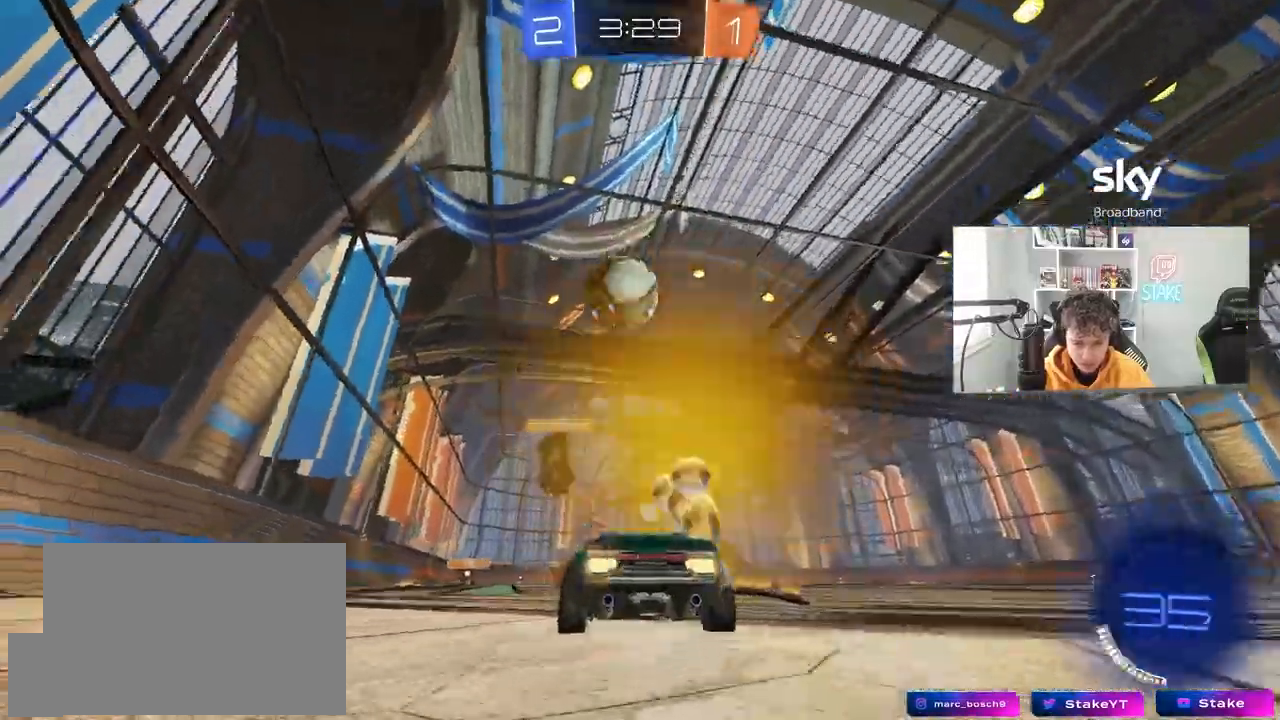
{"keys": ["d", "w"], "mouse": ["left"], "mouse_move": "down-left", "events": [[67, "d", "down"], [167, "a", "down"], [167, "d", "up"], [300, "s", "up"], [350, "a", "up"], [350, "d", "down"], [400, "w", "down"], [450, "mouse_left", "down"]]}